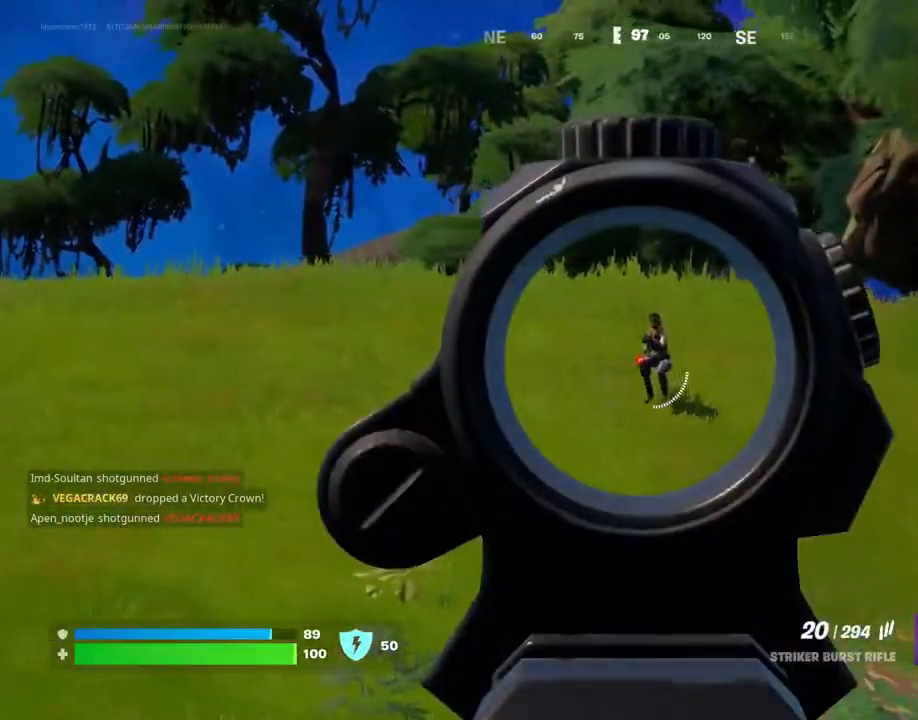
Gameplay with a controller (PlayStation layout); each line is a JSON object with the inputs held at the frame after it. "events" lists button and stick changes between this image and that frame as [ms after this image, input, new state], when the widget could be followed in between. Not read: L1 L2 L3 R1 R2 R3 SELECT START left_stick right_stick.
{"buttons": ["CROSS"], "events": []}
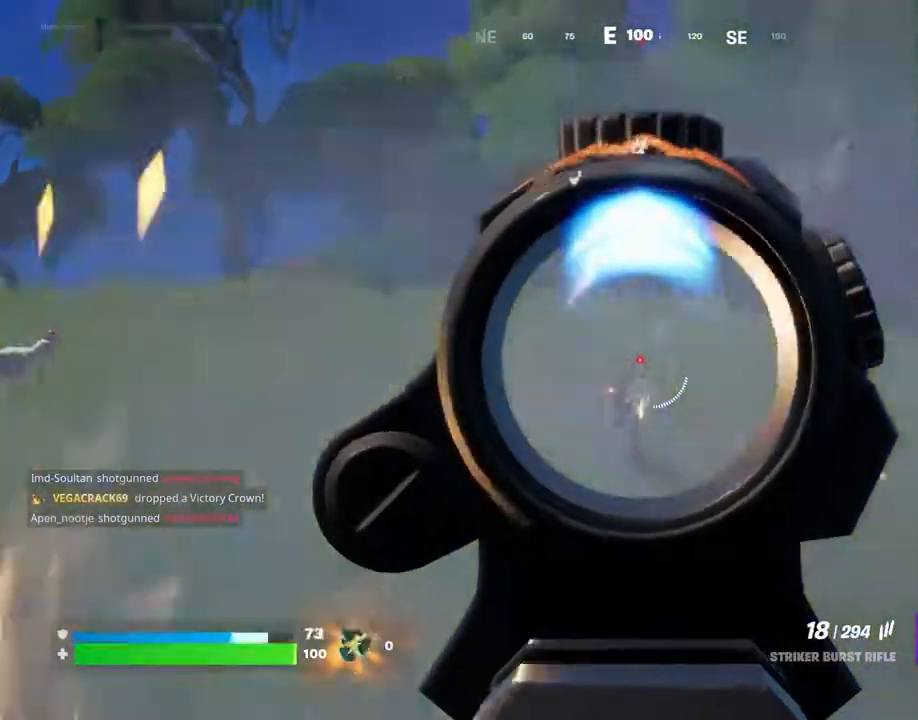
{"buttons": ["CROSS"], "events": []}
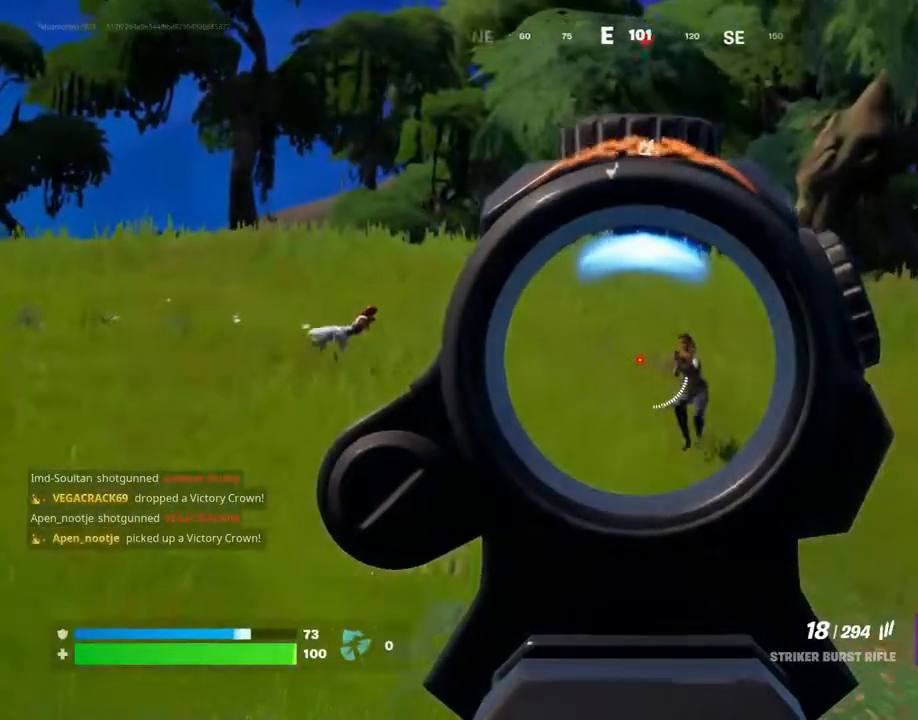
{"buttons": ["CROSS"], "events": []}
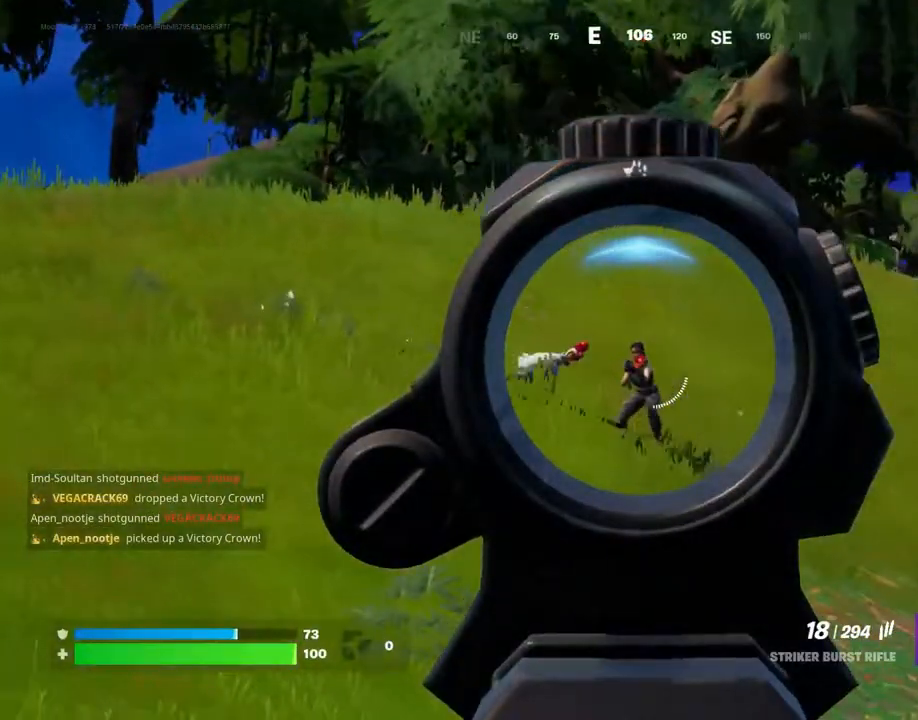
{"buttons": ["CROSS"], "events": []}
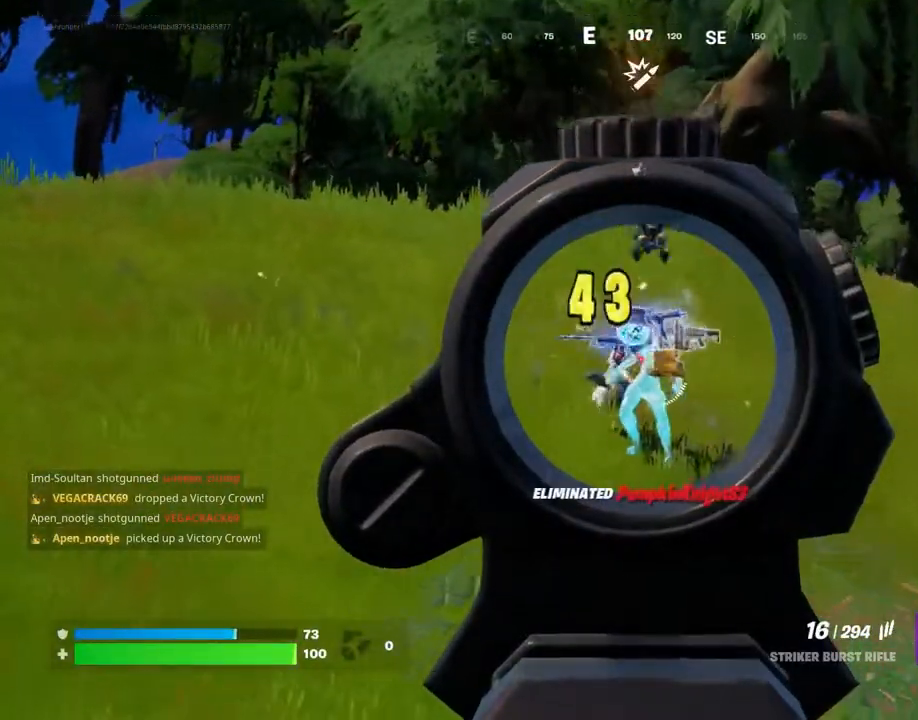
{"buttons": ["CROSS"], "events": []}
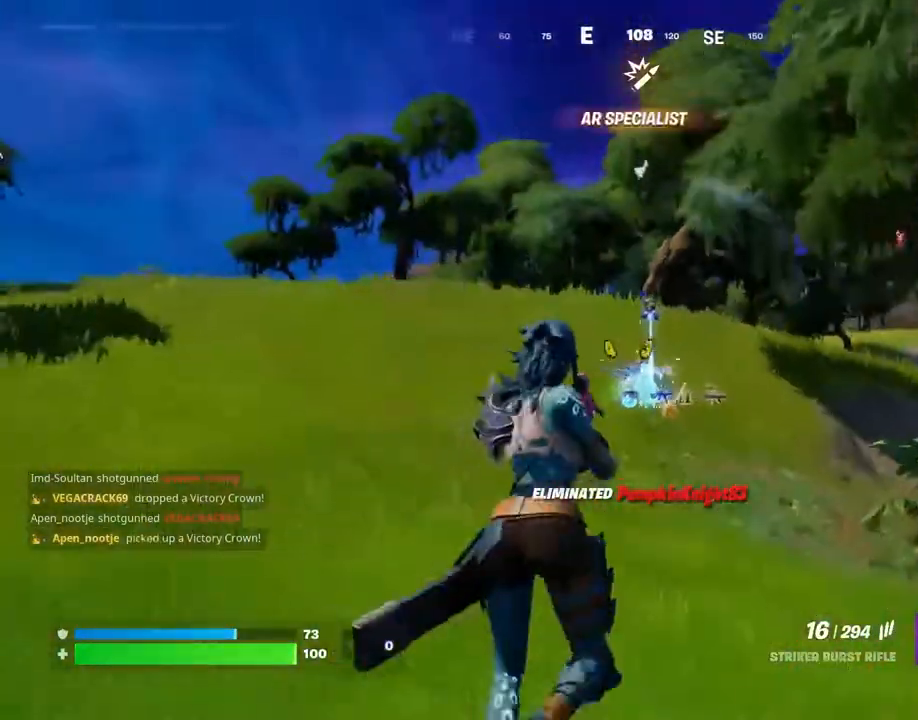
{"buttons": ["CROSS"], "events": []}
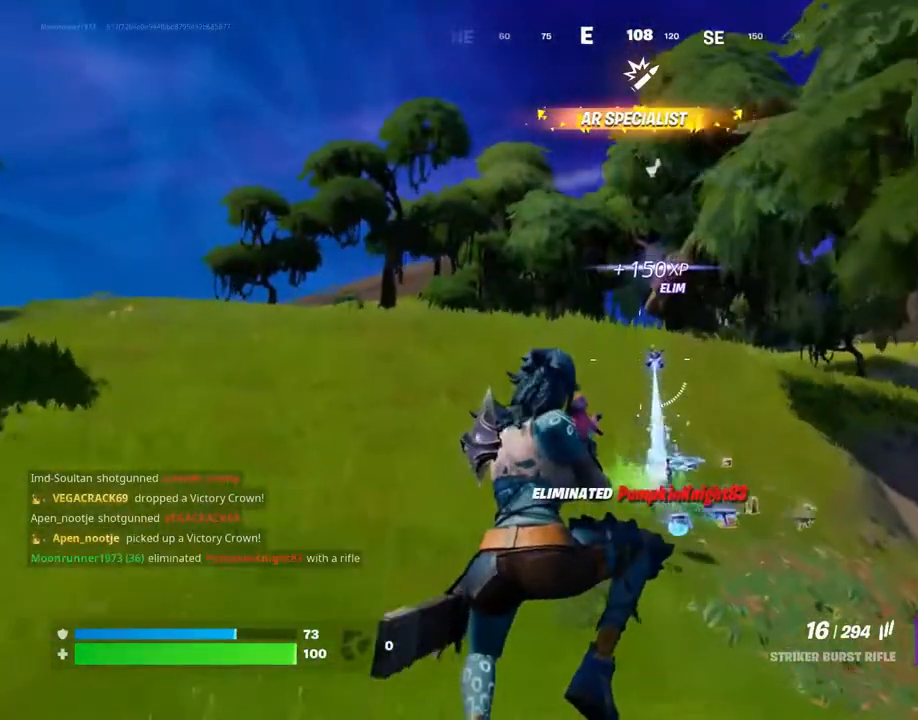
{"buttons": ["CROSS"], "events": []}
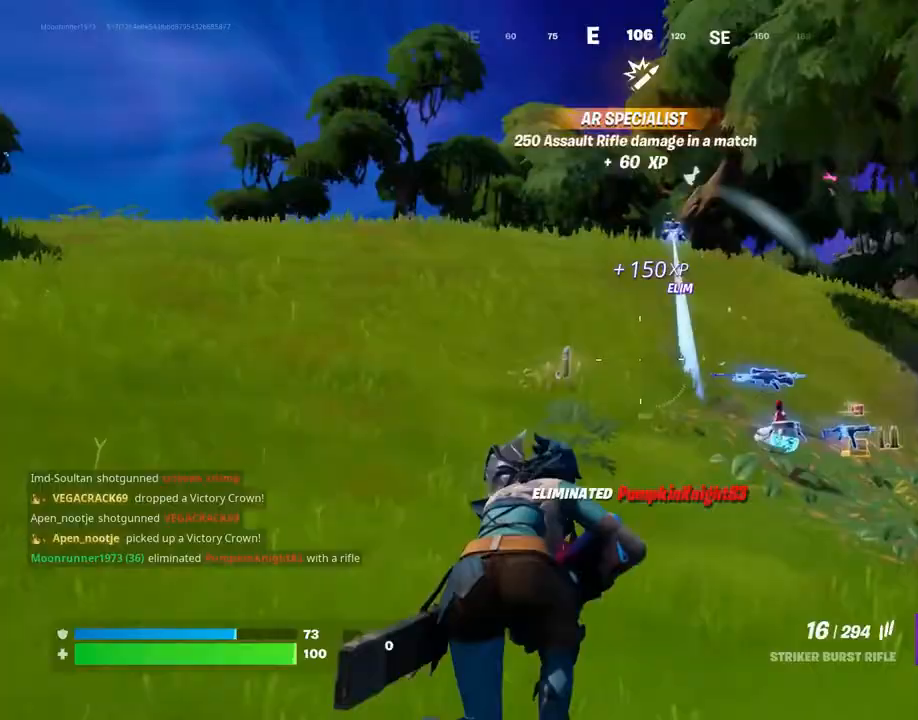
{"buttons": ["CROSS"], "events": []}
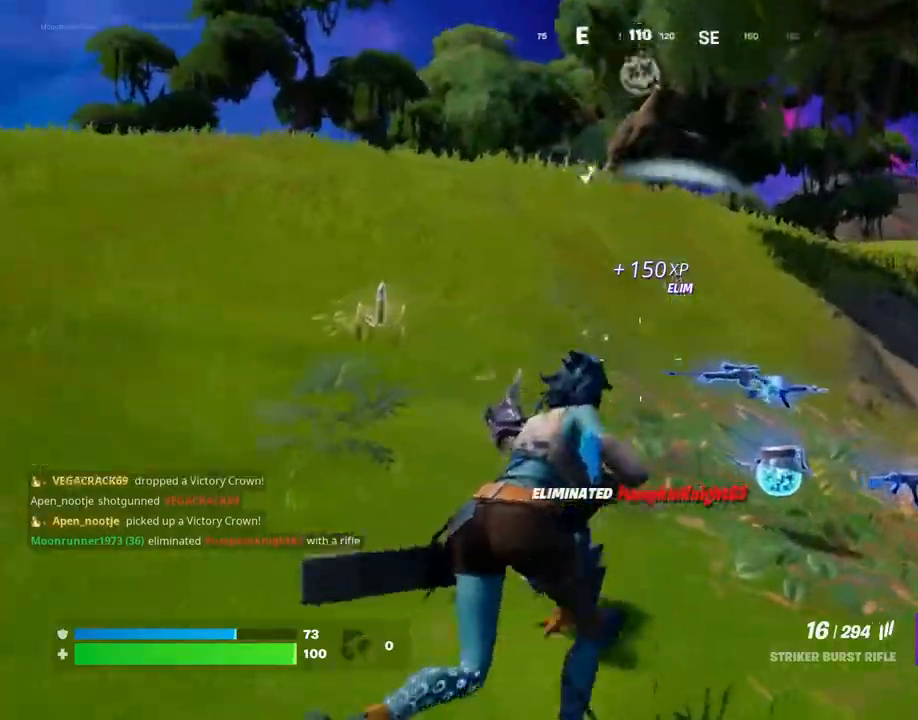
{"buttons": ["CROSS"], "events": []}
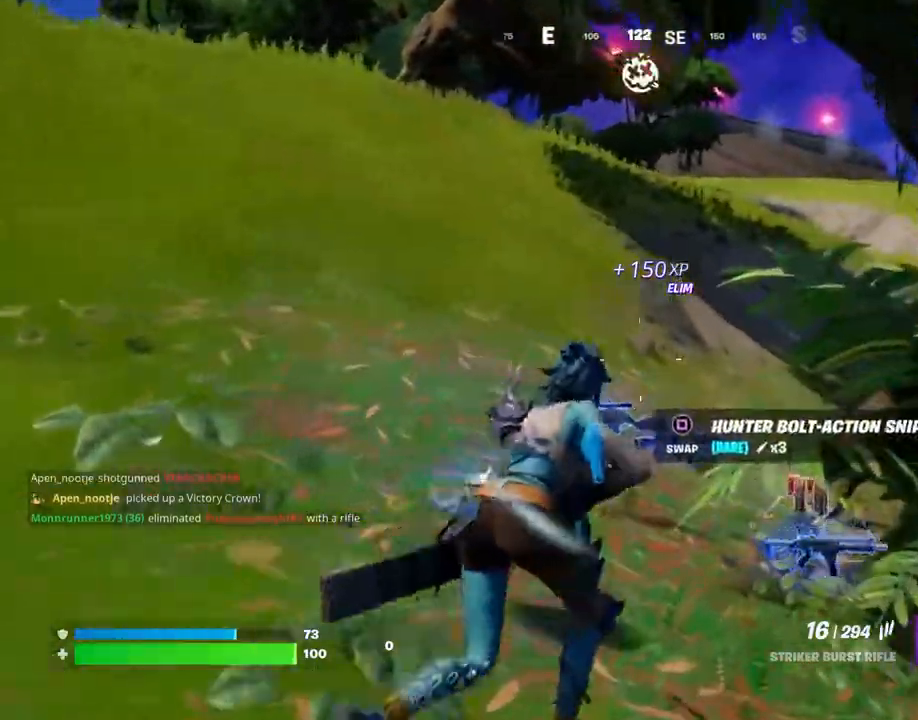
{"buttons": ["CROSS"], "events": []}
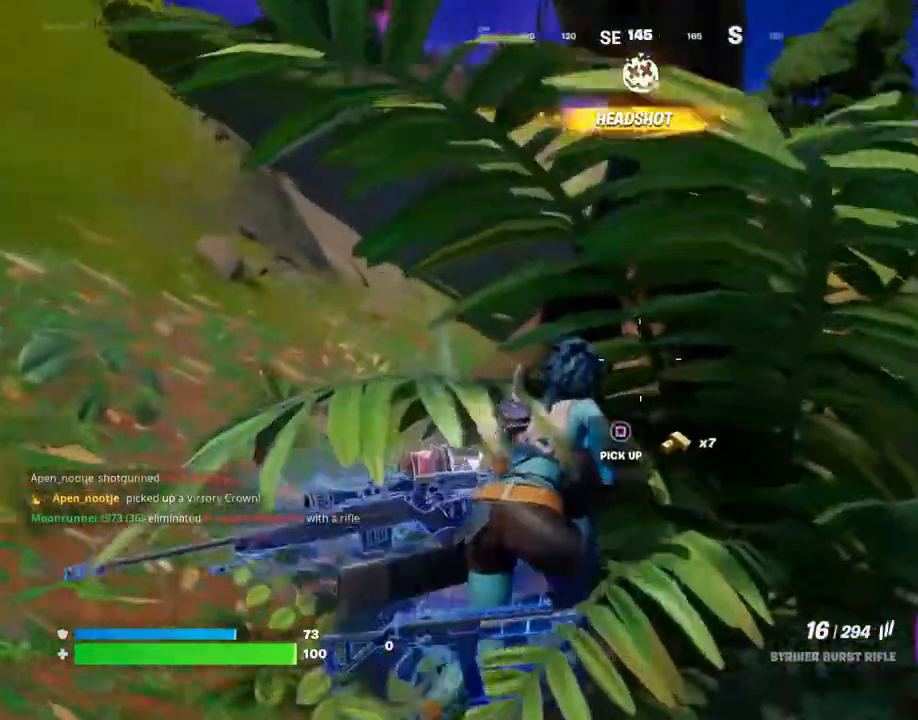
{"buttons": ["CROSS"], "events": []}
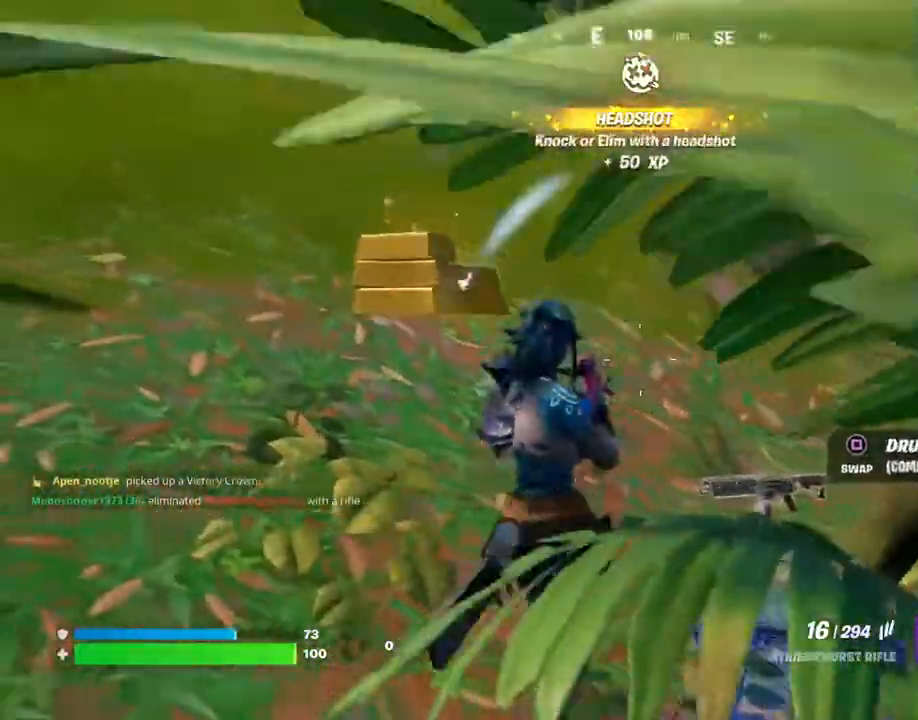
{"buttons": ["CROSS"], "events": []}
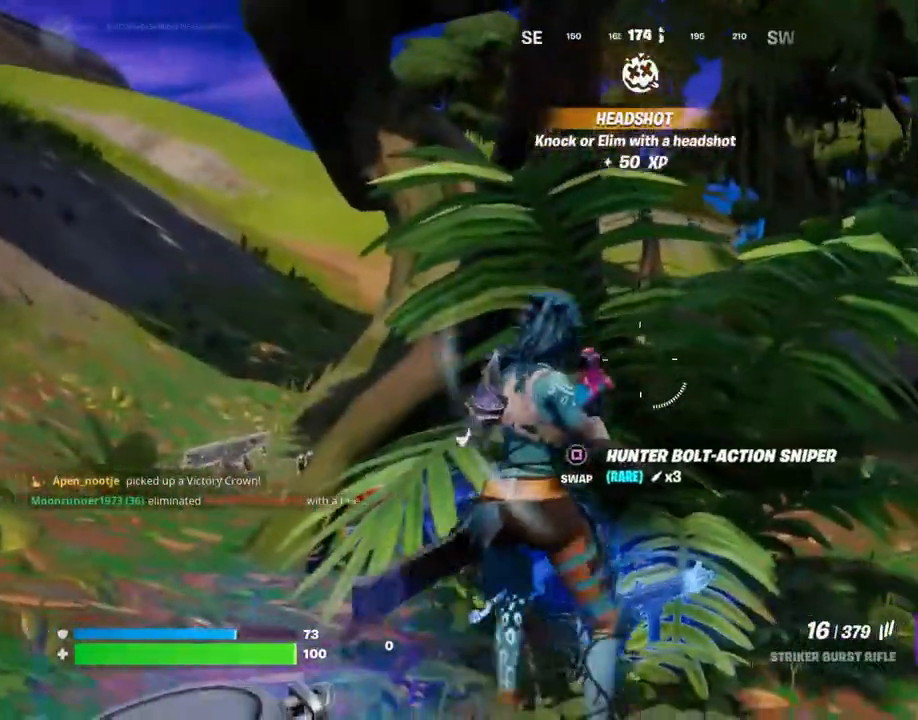
{"buttons": ["CROSS"], "events": []}
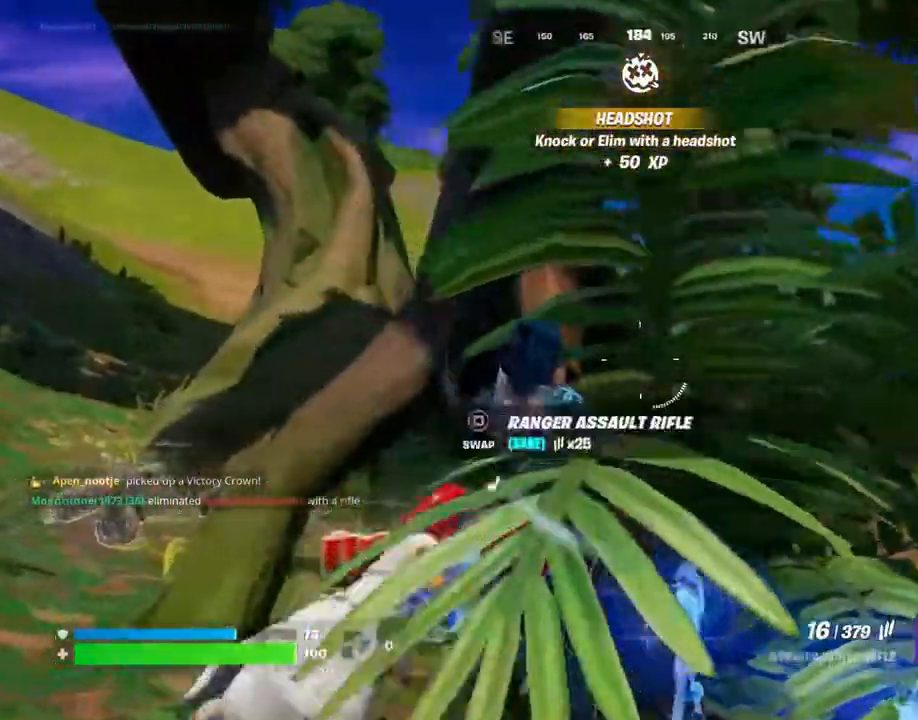
{"buttons": ["CROSS"], "events": []}
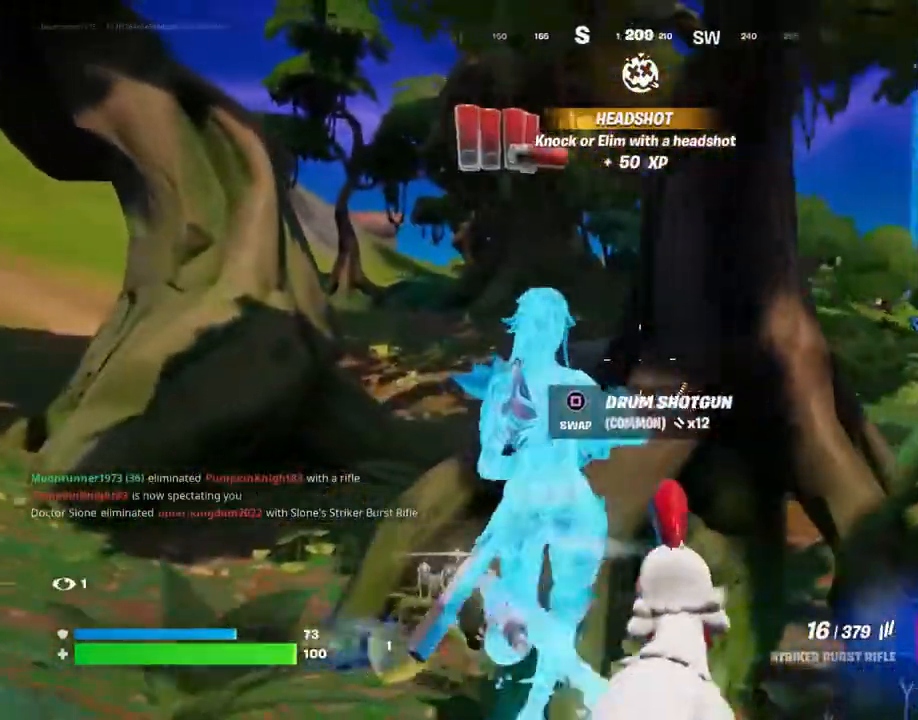
{"buttons": ["CROSS"], "events": []}
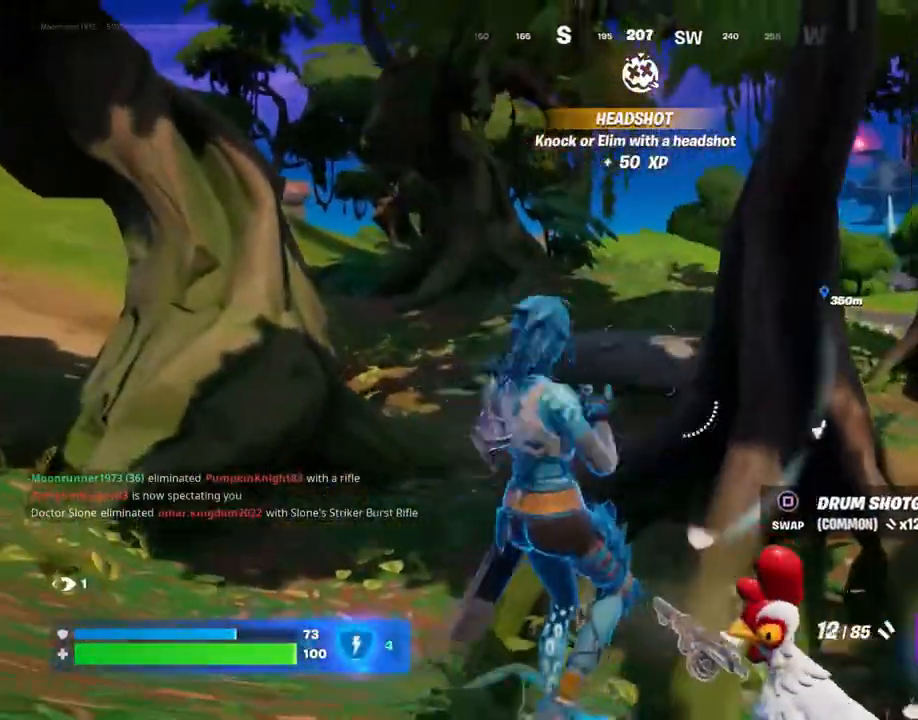
{"buttons": ["CROSS"], "events": []}